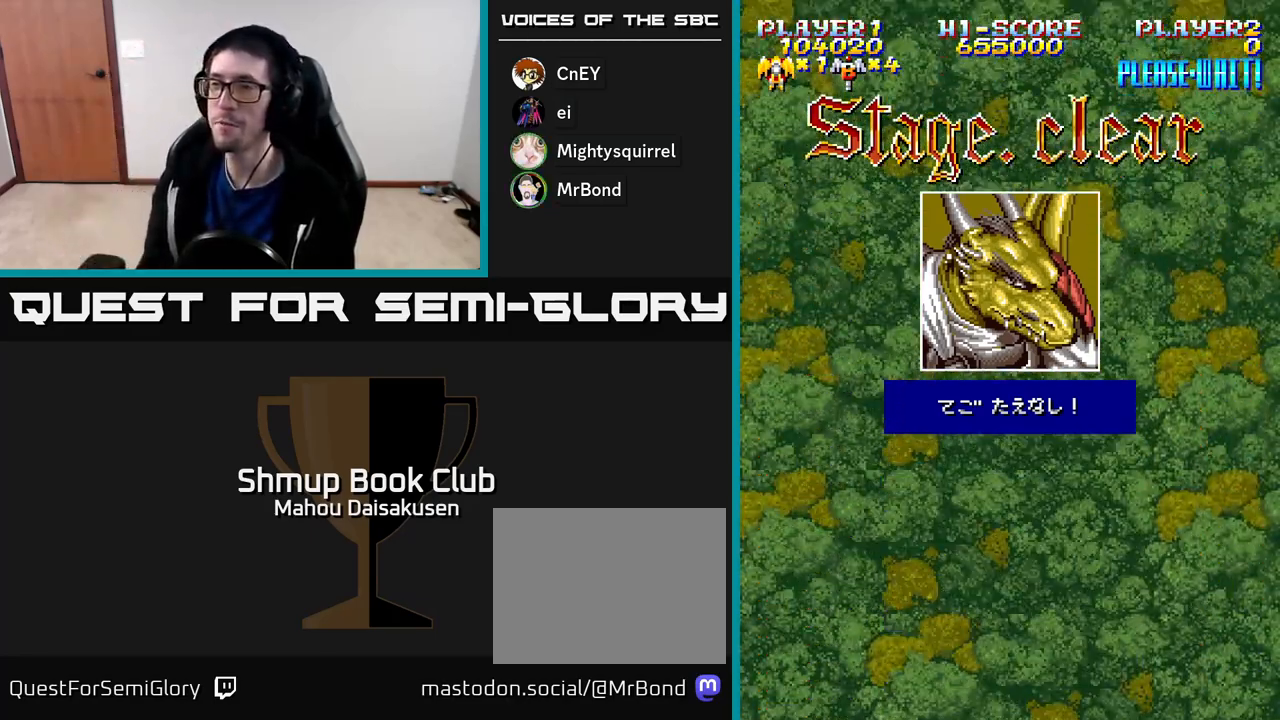
Gameplay with a controller (Xbox layout); each line is a JSON object with the inputs held at the frame after it. "events" lists button and stick changes between this image and that frame as [ms after this image, input, new state], when the widget could be followed in between. Not read: left_stick.
{"buttons": ["A"], "right_stick": "center", "events": [[500, "A", "down"]]}
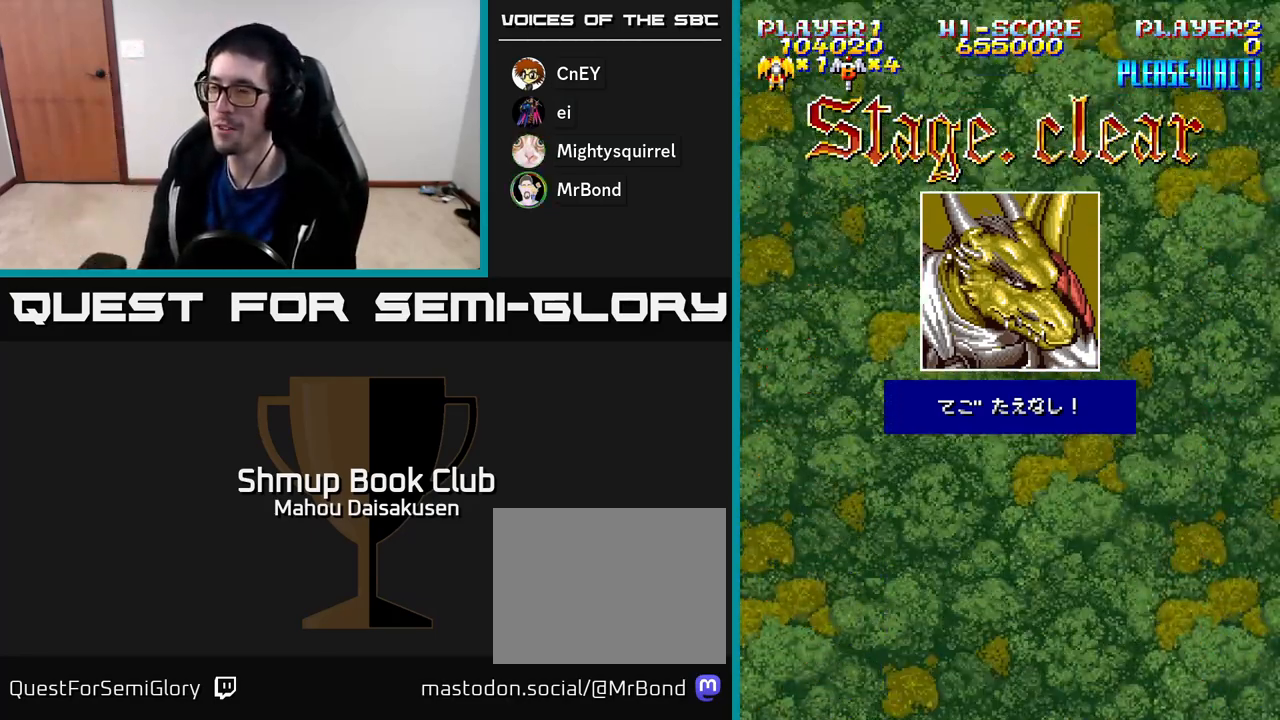
{"buttons": [], "right_stick": "center", "events": [[433, "A", "up"]]}
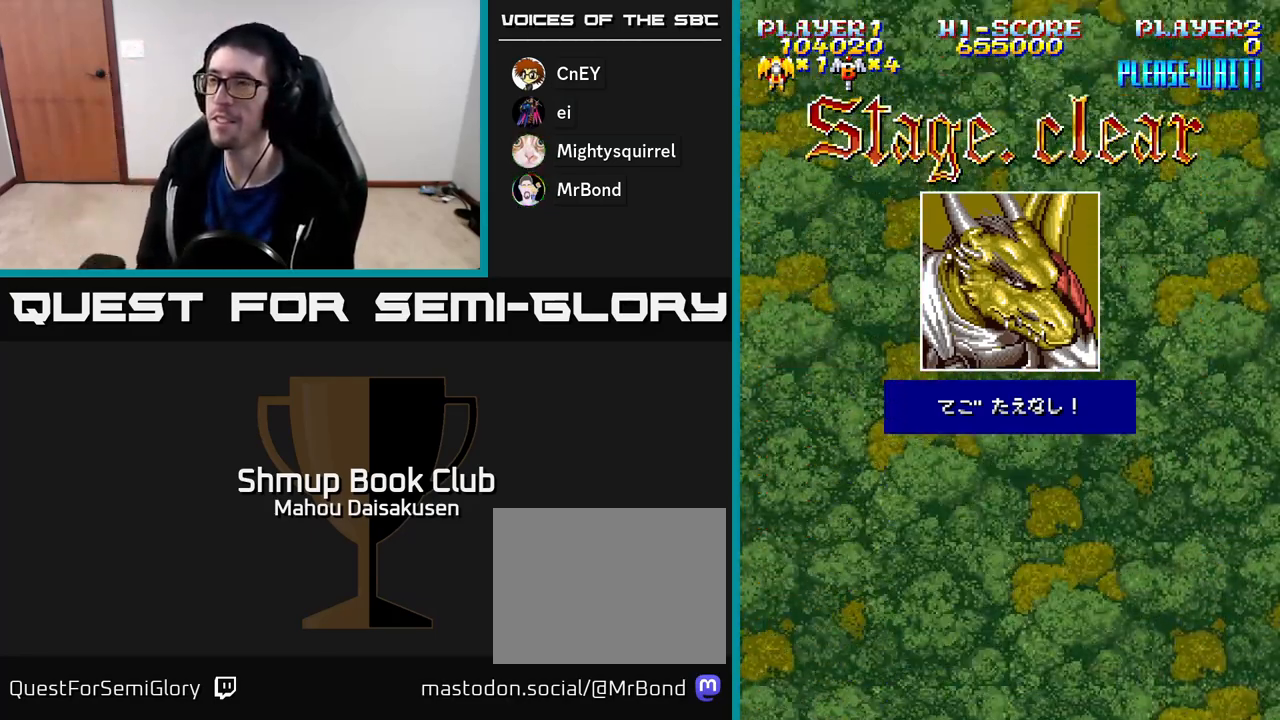
{"buttons": [], "right_stick": "center", "events": [[300, "A", "down"], [400, "A", "up"]]}
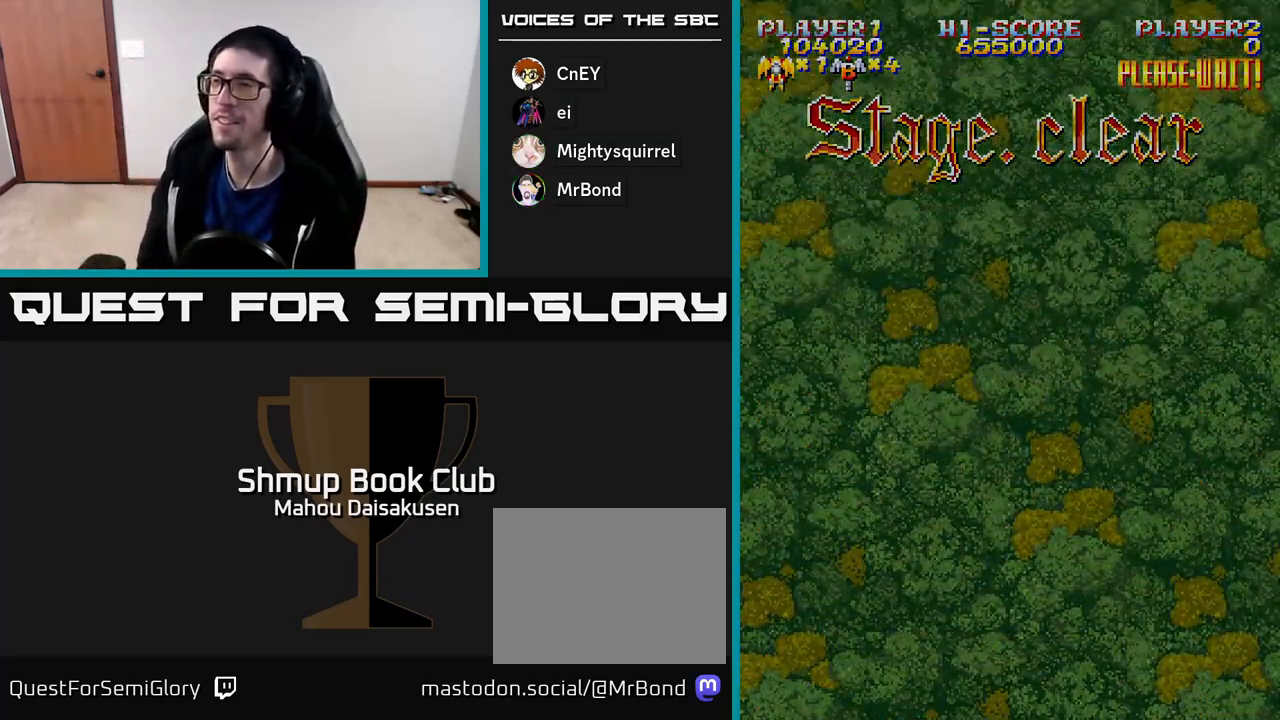
{"buttons": ["A"], "right_stick": "center", "events": [[67, "A", "down"], [200, "A", "up"], [333, "A", "down"]]}
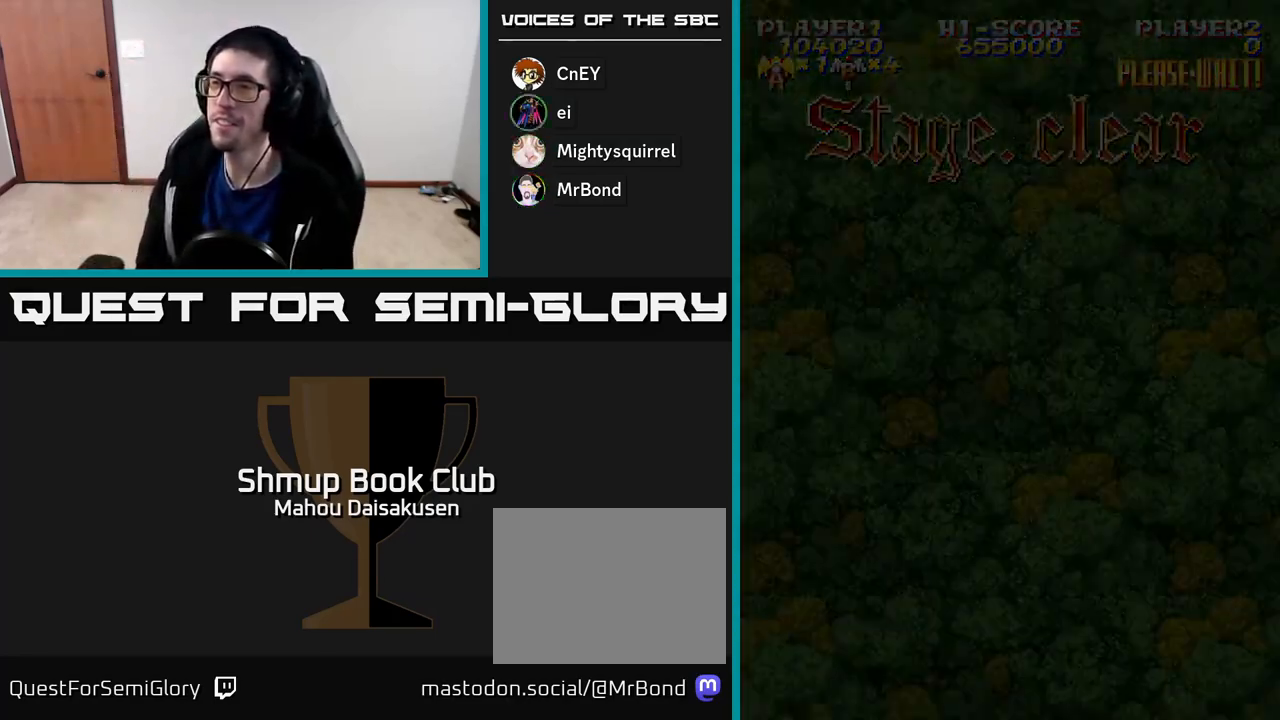
{"buttons": [], "right_stick": "center", "events": [[33, "A", "up"]]}
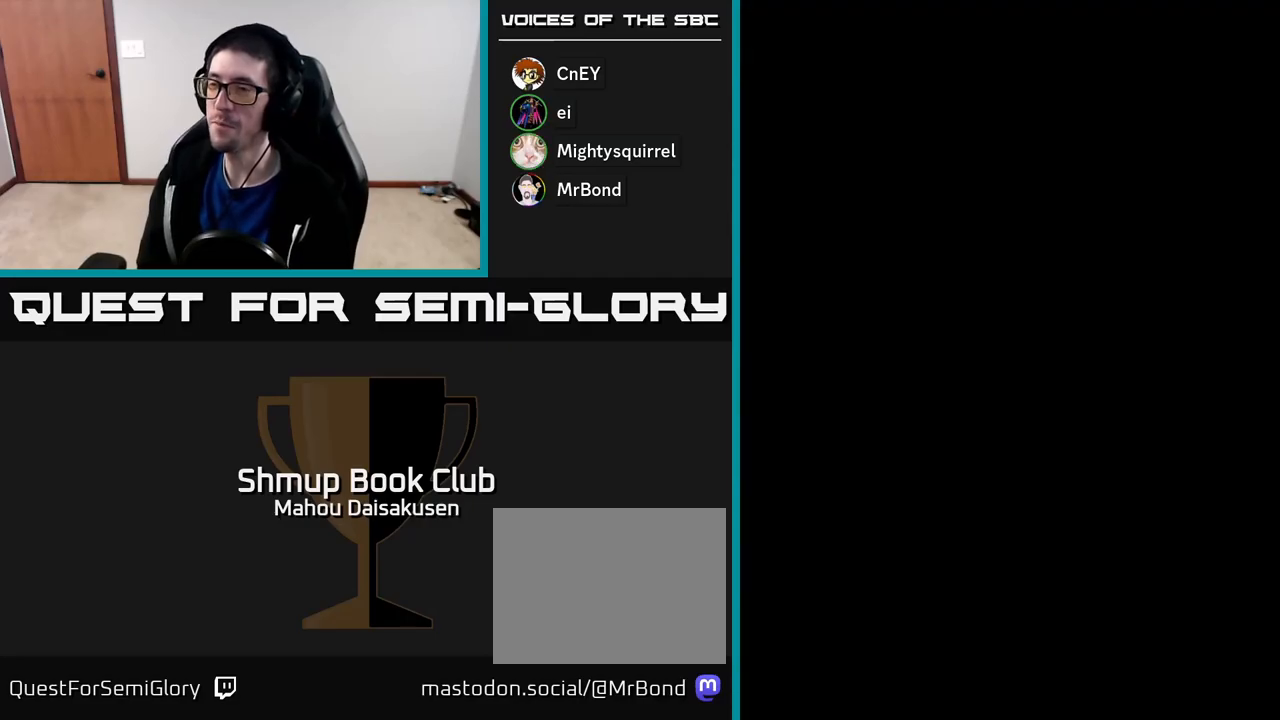
{"buttons": [], "right_stick": "center", "events": []}
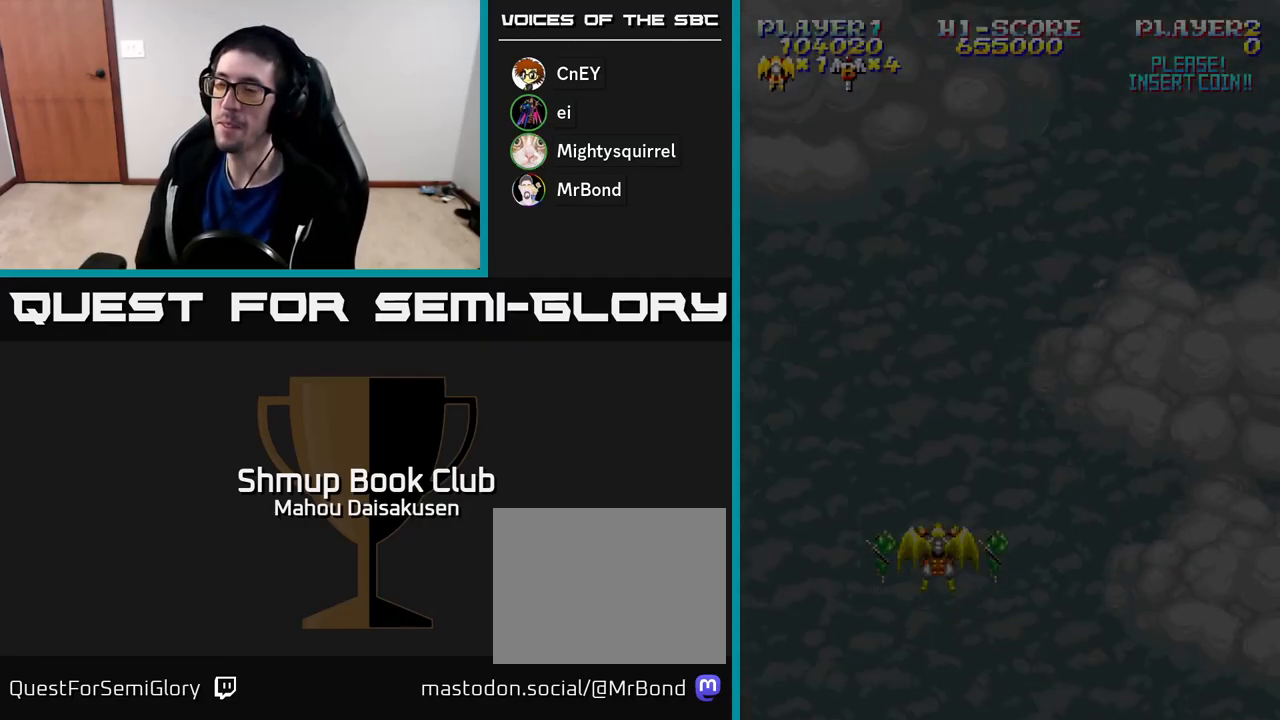
{"buttons": ["A", "DPAD_RIGHT"], "right_stick": "center", "events": [[200, "A", "down"], [450, "DPAD_RIGHT", "down"]]}
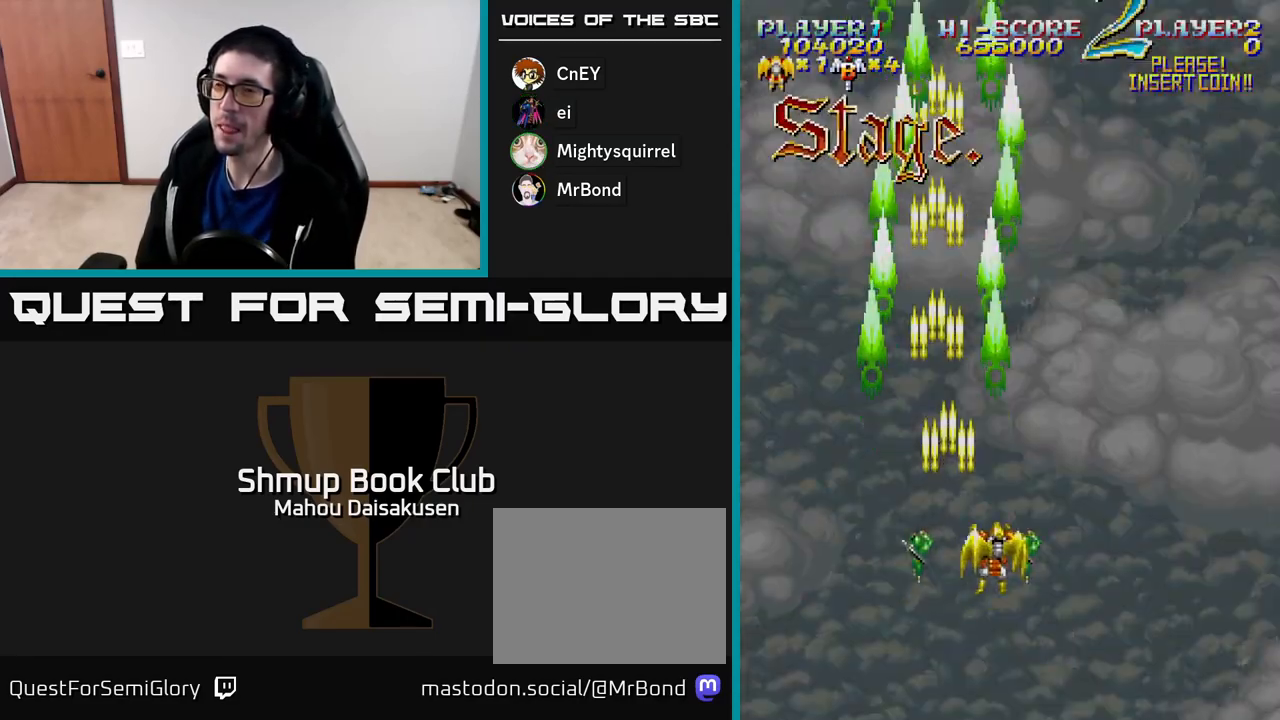
{"buttons": ["A", "DPAD_RIGHT"], "right_stick": "center", "events": [[83, "DPAD_RIGHT", "up"], [133, "DPAD_UP", "down"], [233, "DPAD_LEFT", "down"], [350, "DPAD_UP", "up"], [383, "DPAD_LEFT", "up"], [417, "DPAD_DOWN", "down"], [417, "DPAD_RIGHT", "down"], [467, "DPAD_DOWN", "up"]]}
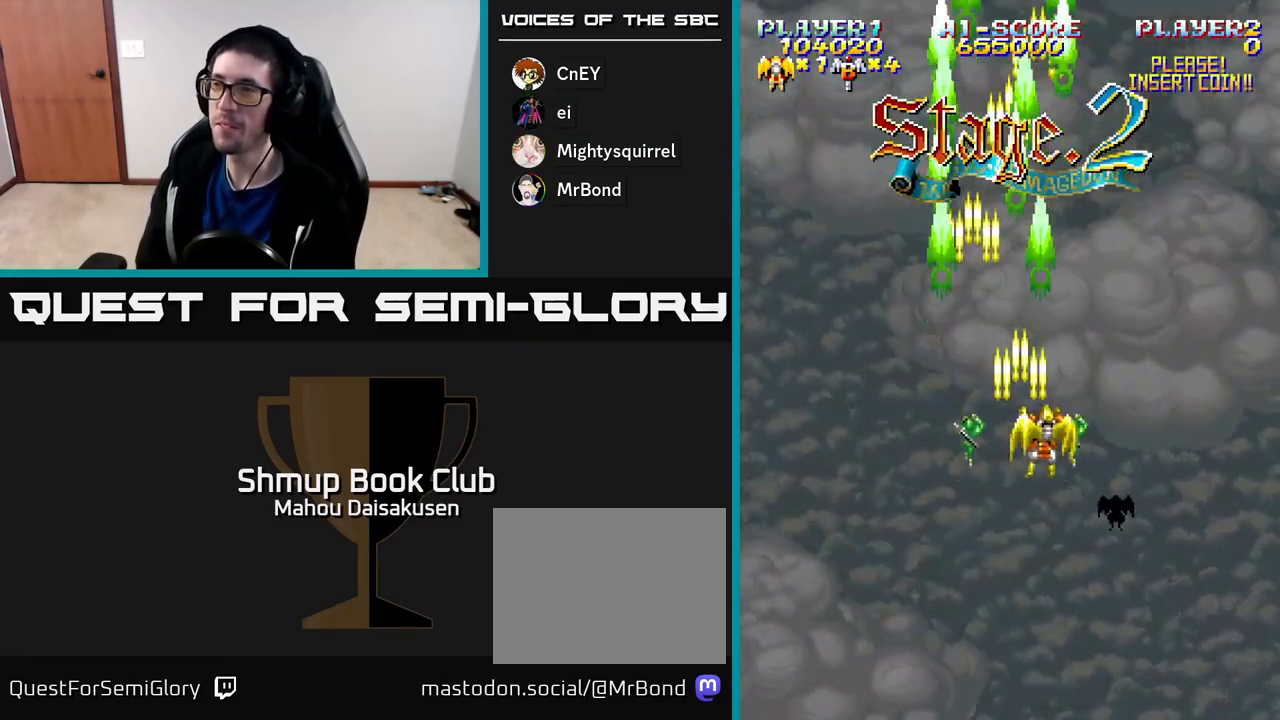
{"buttons": ["A", "DPAD_UP"], "right_stick": "center", "events": [[50, "DPAD_DOWN", "down"], [100, "DPAD_RIGHT", "up"], [267, "DPAD_LEFT", "down"], [300, "DPAD_DOWN", "up"], [417, "DPAD_UP", "down"], [433, "DPAD_LEFT", "up"]]}
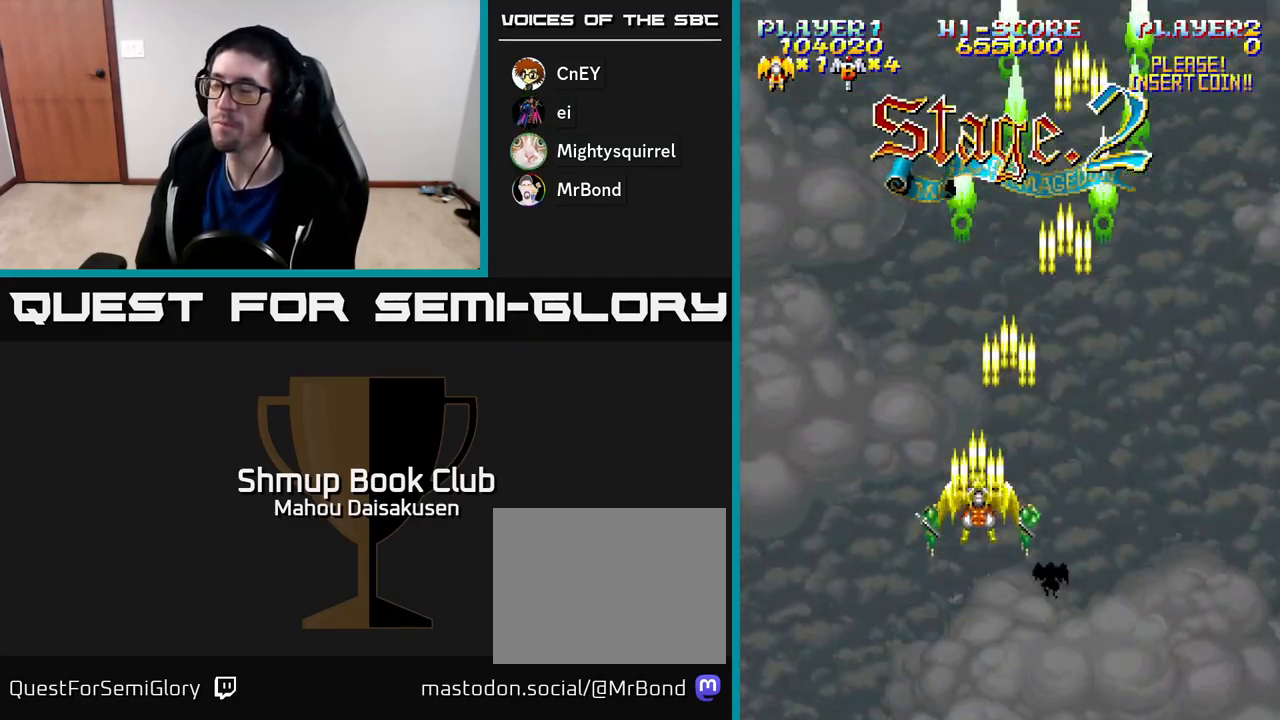
{"buttons": ["A", "DPAD_DOWN", "DPAD_RIGHT"], "right_stick": "center", "events": [[117, "DPAD_UP", "up"], [300, "DPAD_DOWN", "down"], [350, "DPAD_RIGHT", "down"]]}
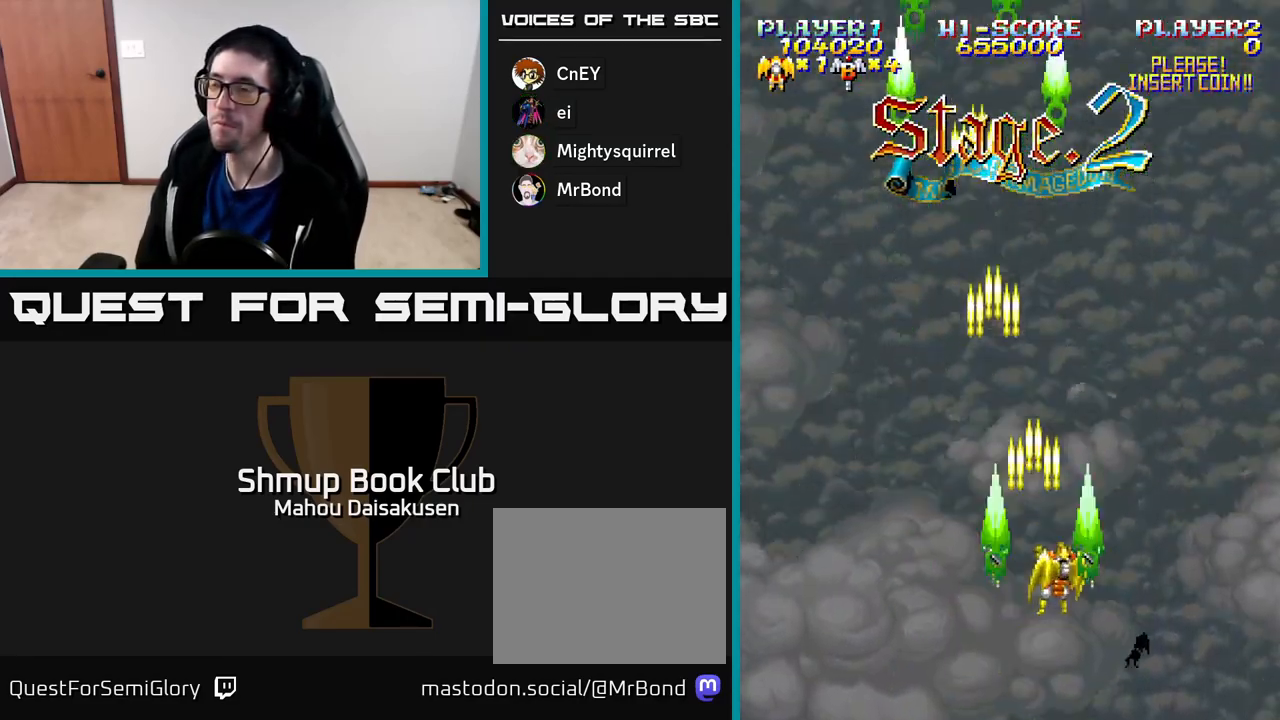
{"buttons": ["A", "DPAD_LEFT"], "right_stick": "center", "events": [[167, "DPAD_RIGHT", "up"], [183, "DPAD_DOWN", "up"], [233, "DPAD_LEFT", "down"]]}
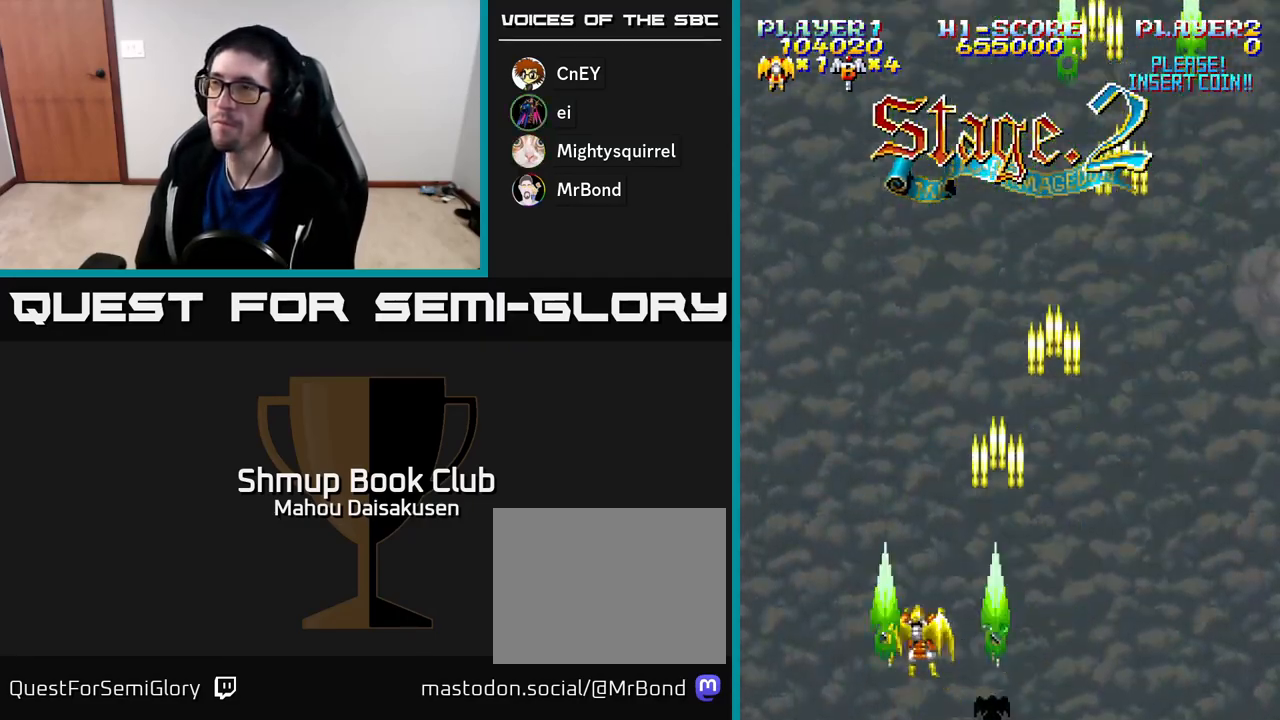
{"buttons": ["A", "DPAD_RIGHT"], "right_stick": "center", "events": [[150, "DPAD_UP", "down"], [183, "DPAD_LEFT", "up"], [217, "DPAD_RIGHT", "down"], [250, "DPAD_UP", "up"]]}
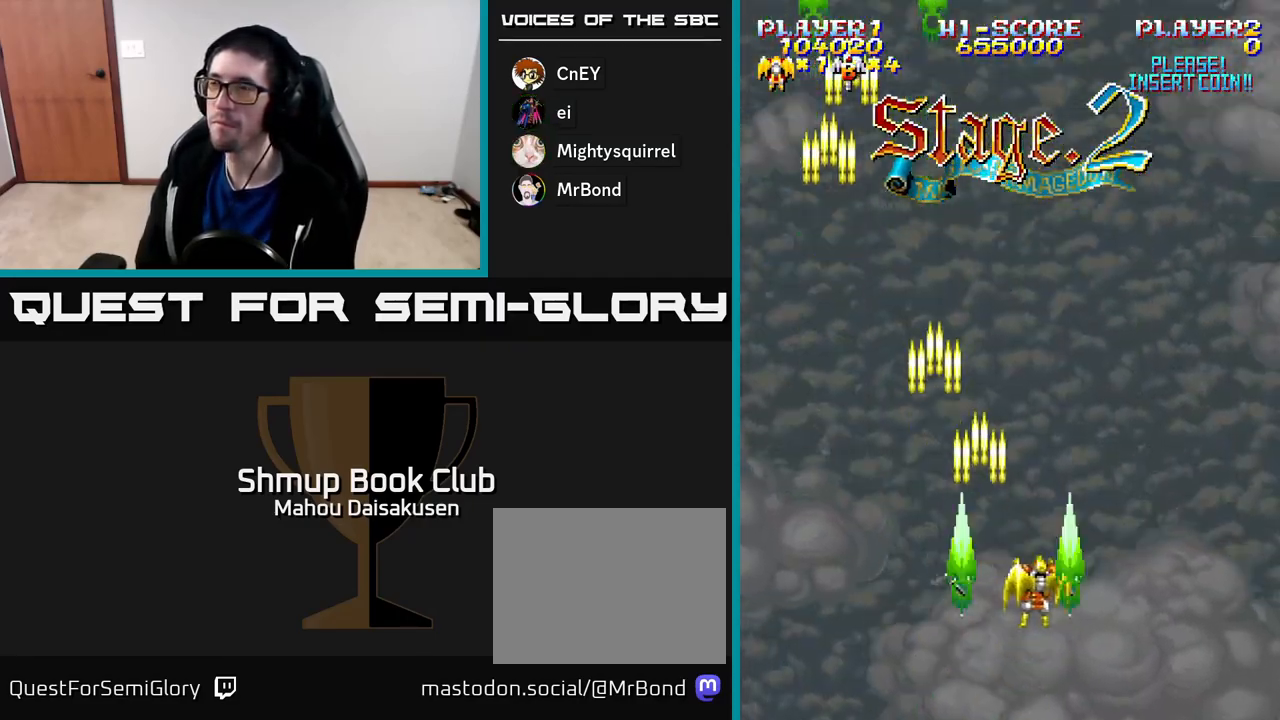
{"buttons": ["A", "DPAD_LEFT"], "right_stick": "center", "events": [[300, "DPAD_RIGHT", "up"], [450, "DPAD_LEFT", "down"]]}
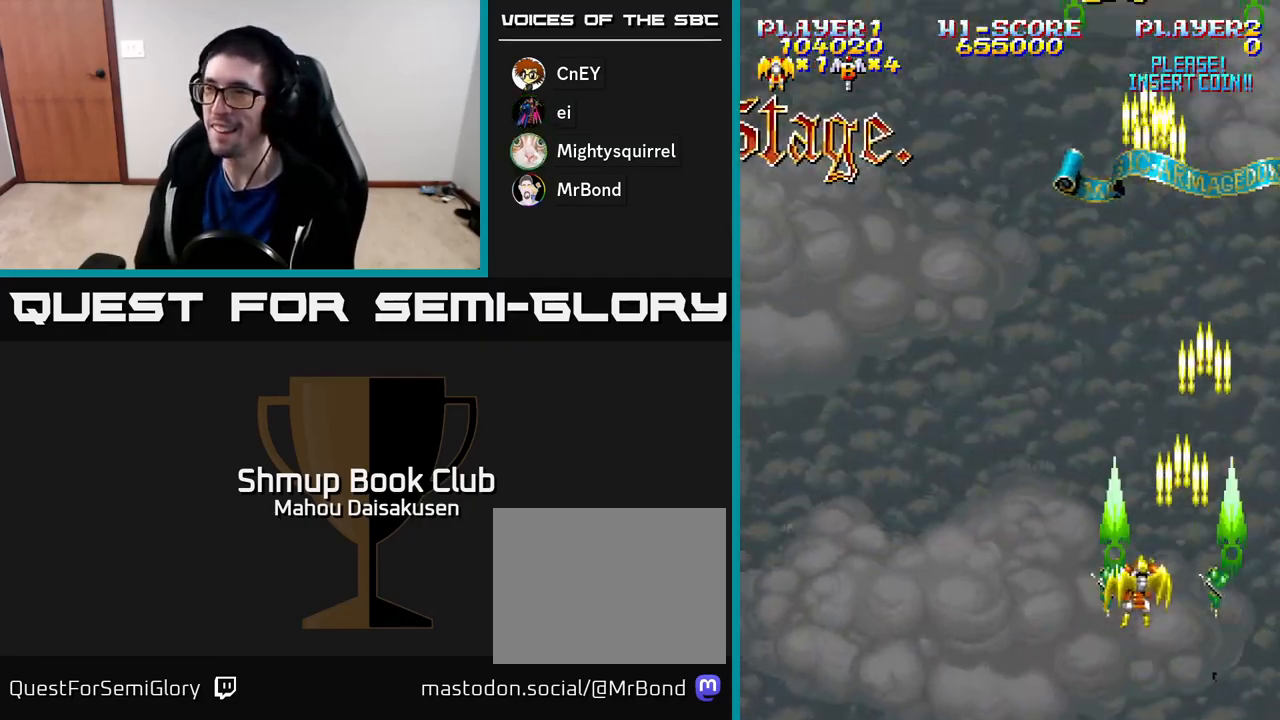
{"buttons": ["A", "DPAD_RIGHT"], "right_stick": "center", "events": [[417, "DPAD_LEFT", "up"], [483, "DPAD_RIGHT", "down"]]}
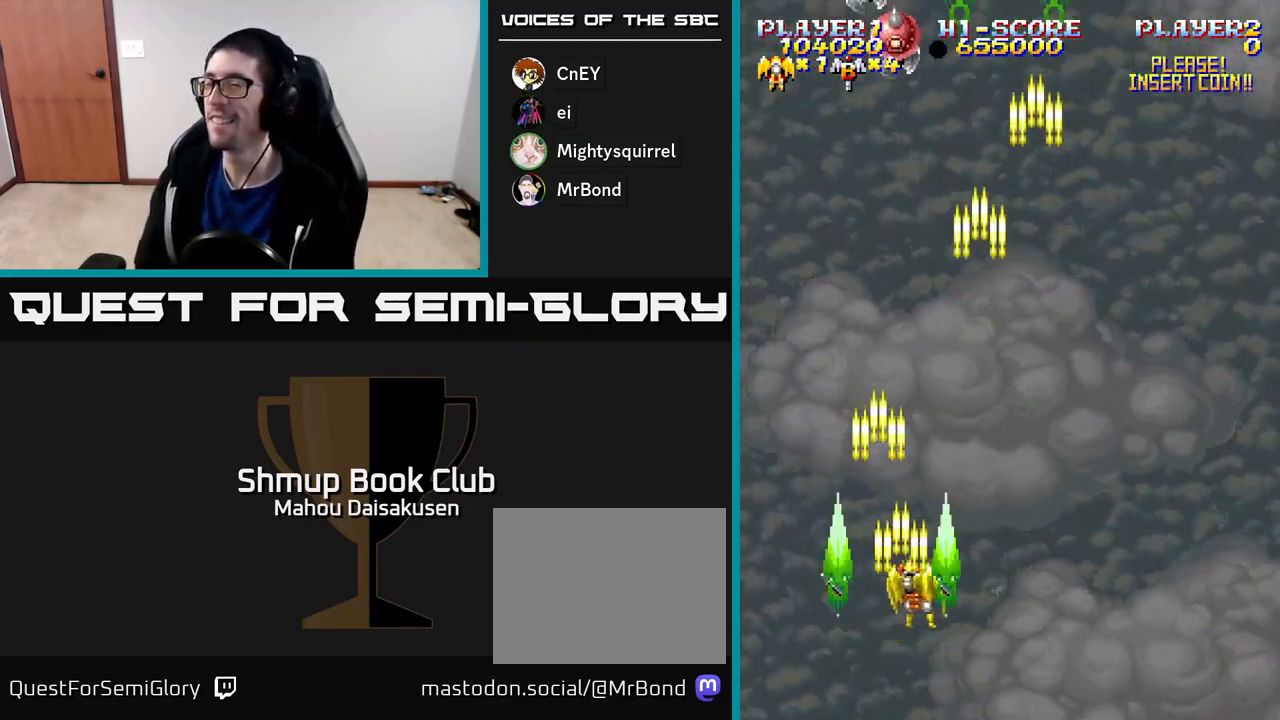
{"buttons": ["A", "DPAD_UP", "DPAD_LEFT"], "right_stick": "center", "events": [[233, "DPAD_RIGHT", "up"], [283, "DPAD_LEFT", "down"], [383, "DPAD_UP", "down"]]}
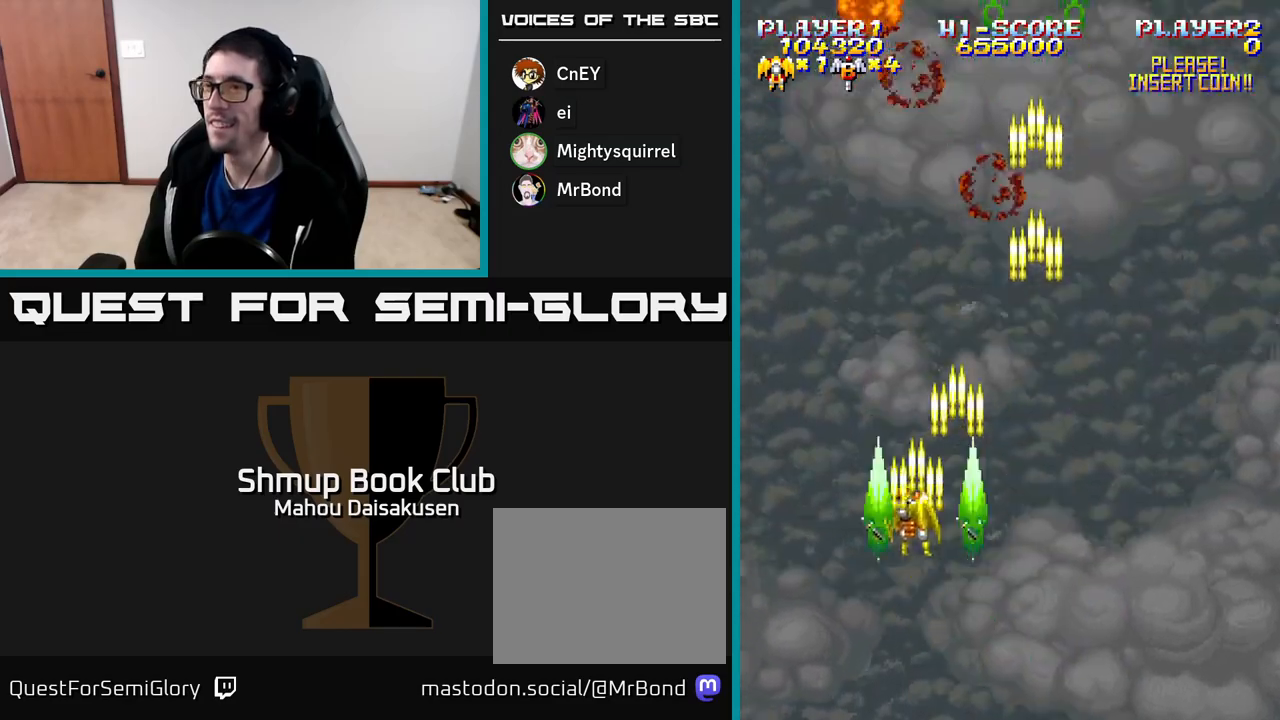
{"buttons": ["A", "DPAD_DOWN"], "right_stick": "center", "events": [[150, "DPAD_UP", "up"], [217, "DPAD_LEFT", "up"], [233, "DPAD_DOWN", "down"], [283, "DPAD_RIGHT", "down"], [383, "DPAD_RIGHT", "up"]]}
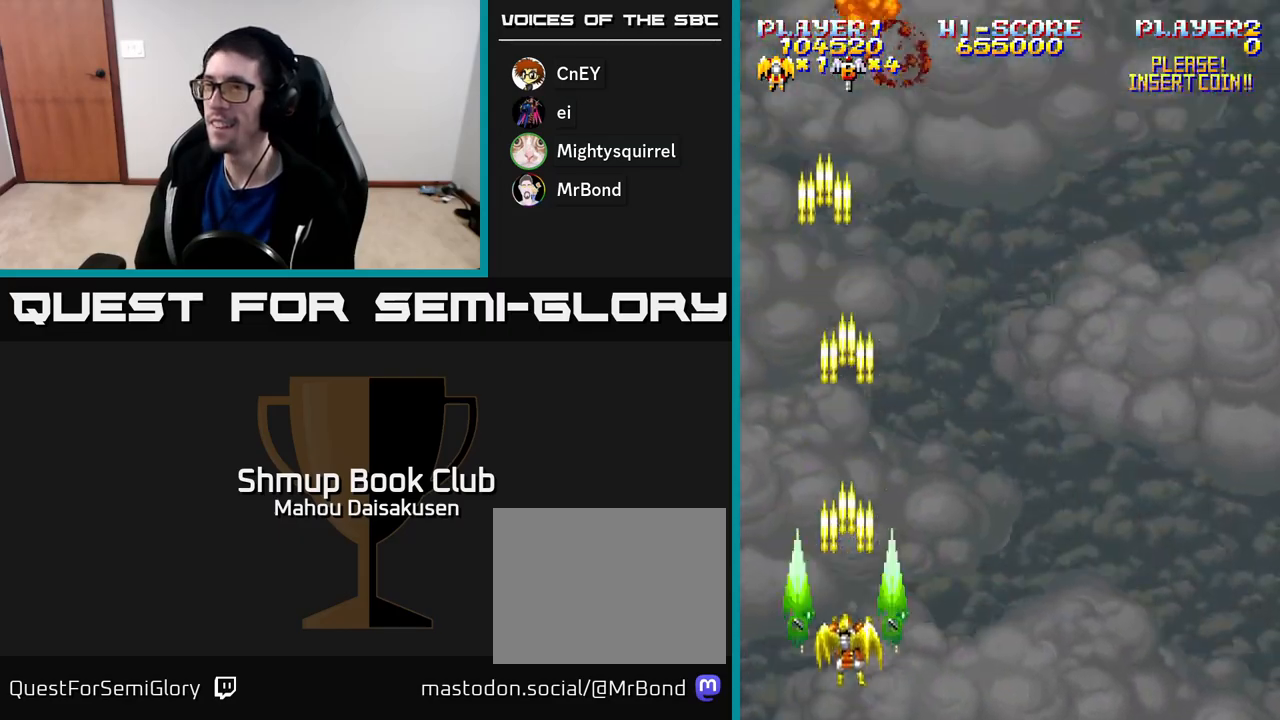
{"buttons": ["A"], "right_stick": "center", "events": [[33, "DPAD_DOWN", "up"]]}
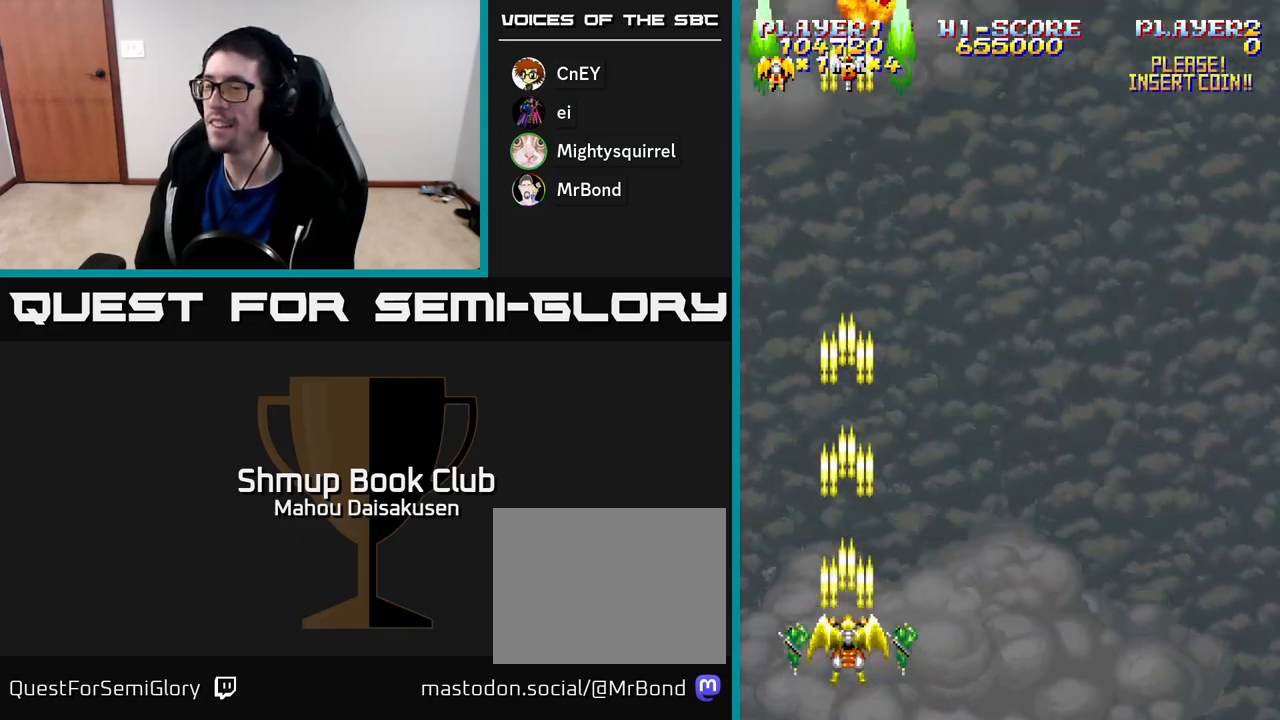
{"buttons": ["A"], "right_stick": "center", "events": []}
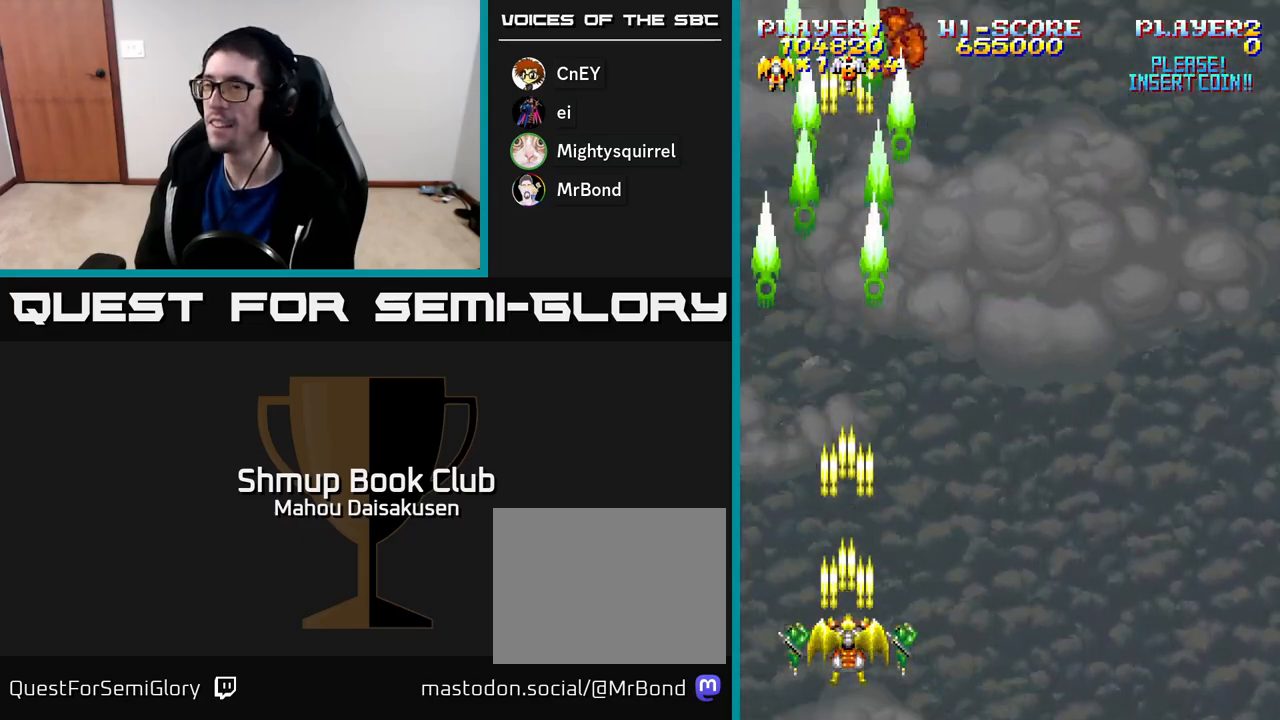
{"buttons": ["A", "DPAD_DOWN", "DPAD_RIGHT"], "right_stick": "center", "events": [[167, "DPAD_UP", "down"], [317, "DPAD_UP", "up"], [400, "DPAD_RIGHT", "down"], [483, "DPAD_DOWN", "down"]]}
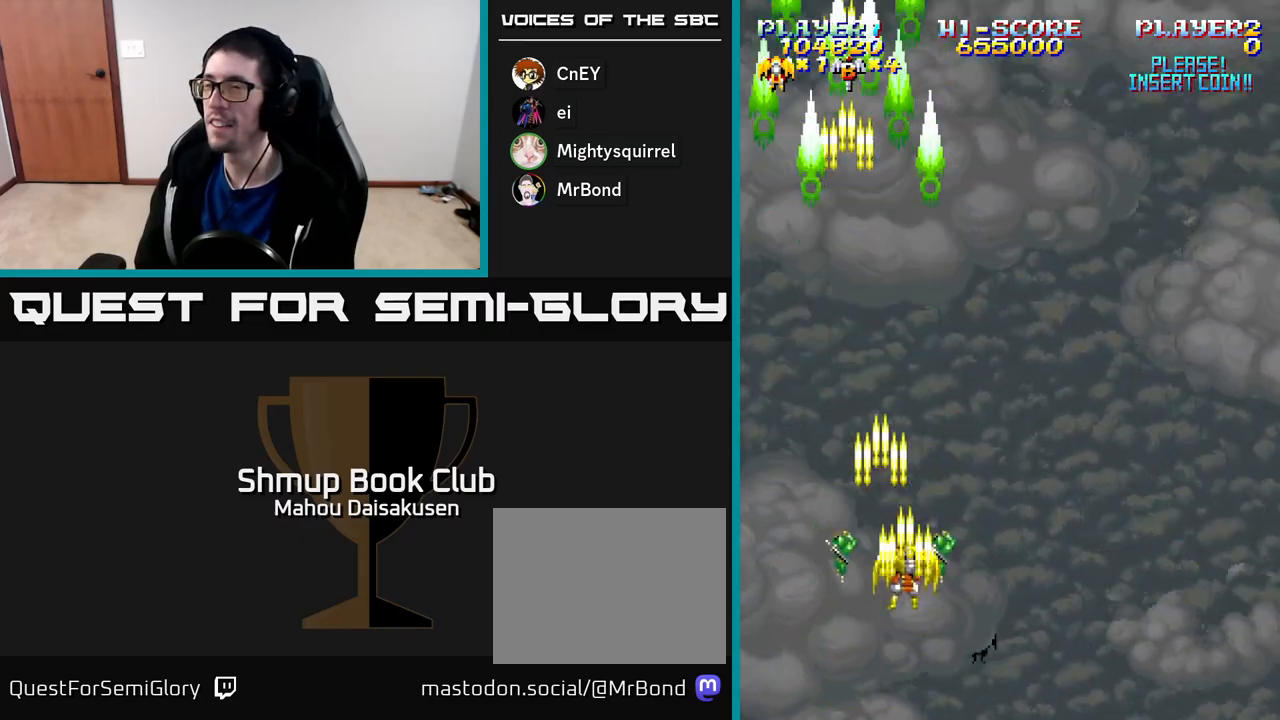
{"buttons": ["A"], "right_stick": "center", "events": [[167, "DPAD_DOWN", "up"], [483, "DPAD_RIGHT", "up"]]}
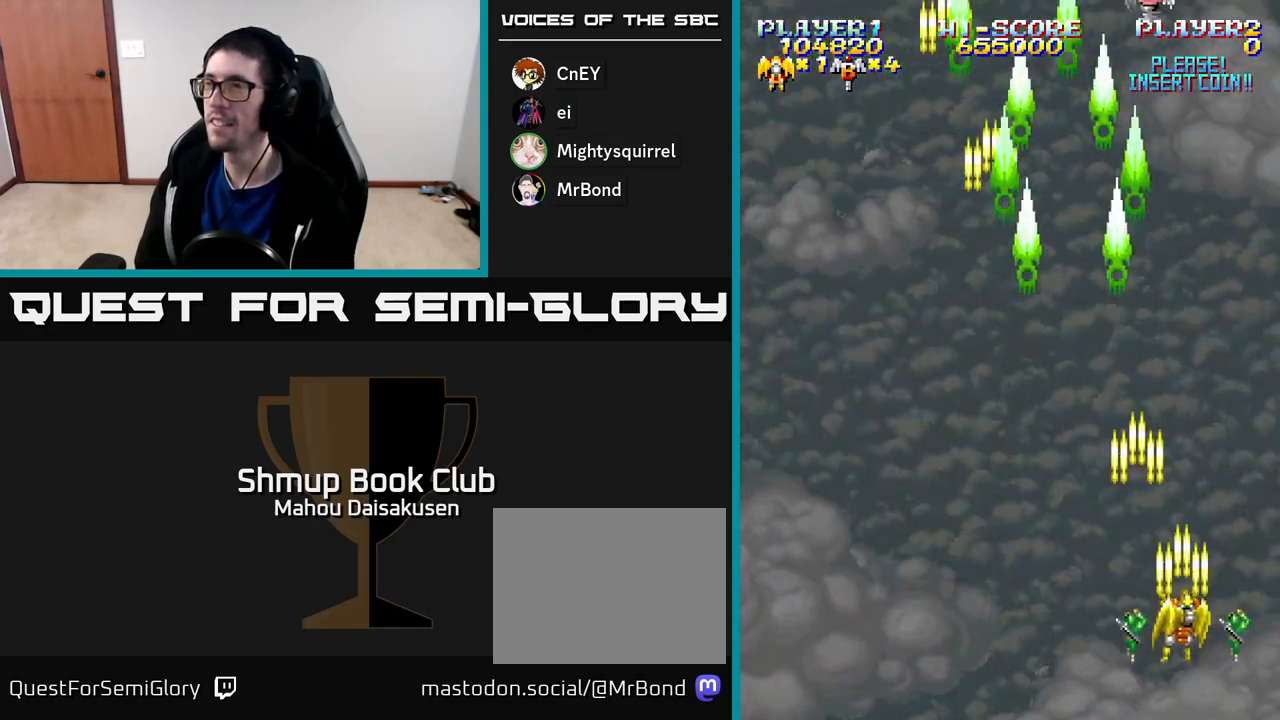
{"buttons": ["A"], "right_stick": "center", "events": [[17, "DPAD_UP", "down"], [50, "DPAD_LEFT", "down"], [183, "DPAD_LEFT", "up"], [200, "DPAD_UP", "up"]]}
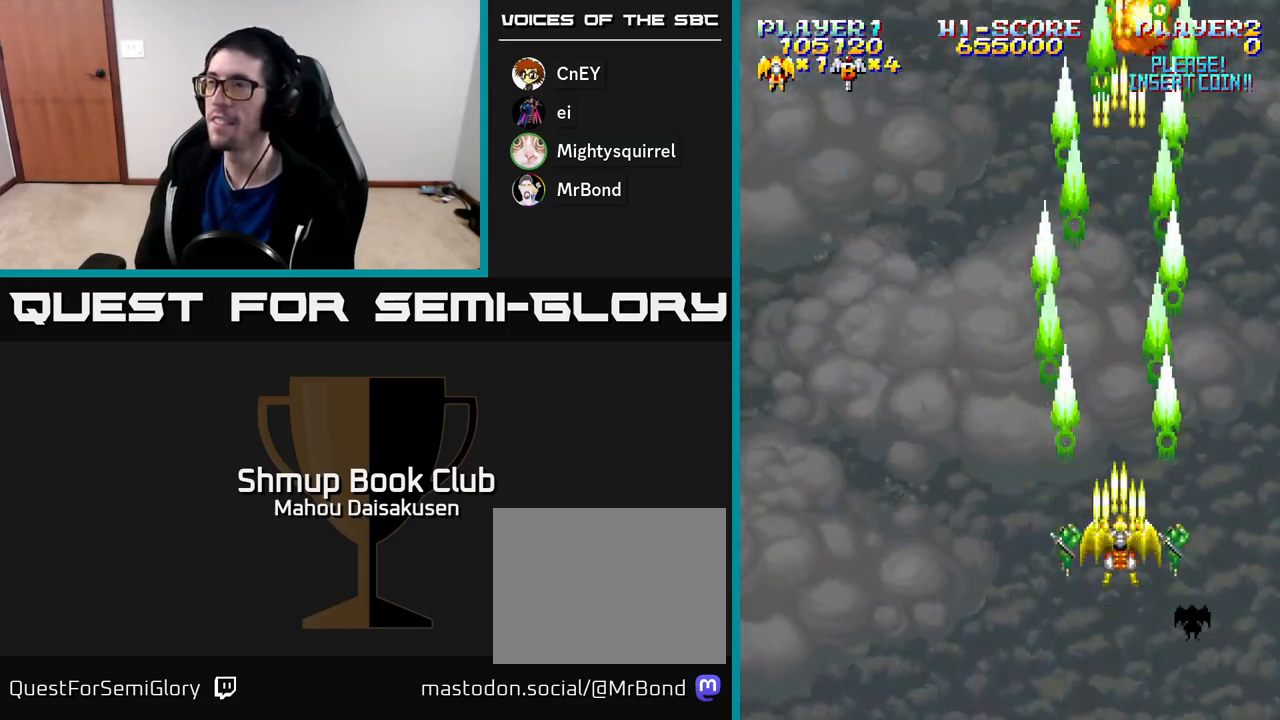
{"buttons": ["A", "DPAD_DOWN"], "right_stick": "center", "events": [[333, "DPAD_RIGHT", "down"], [350, "DPAD_DOWN", "down"], [383, "DPAD_RIGHT", "up"]]}
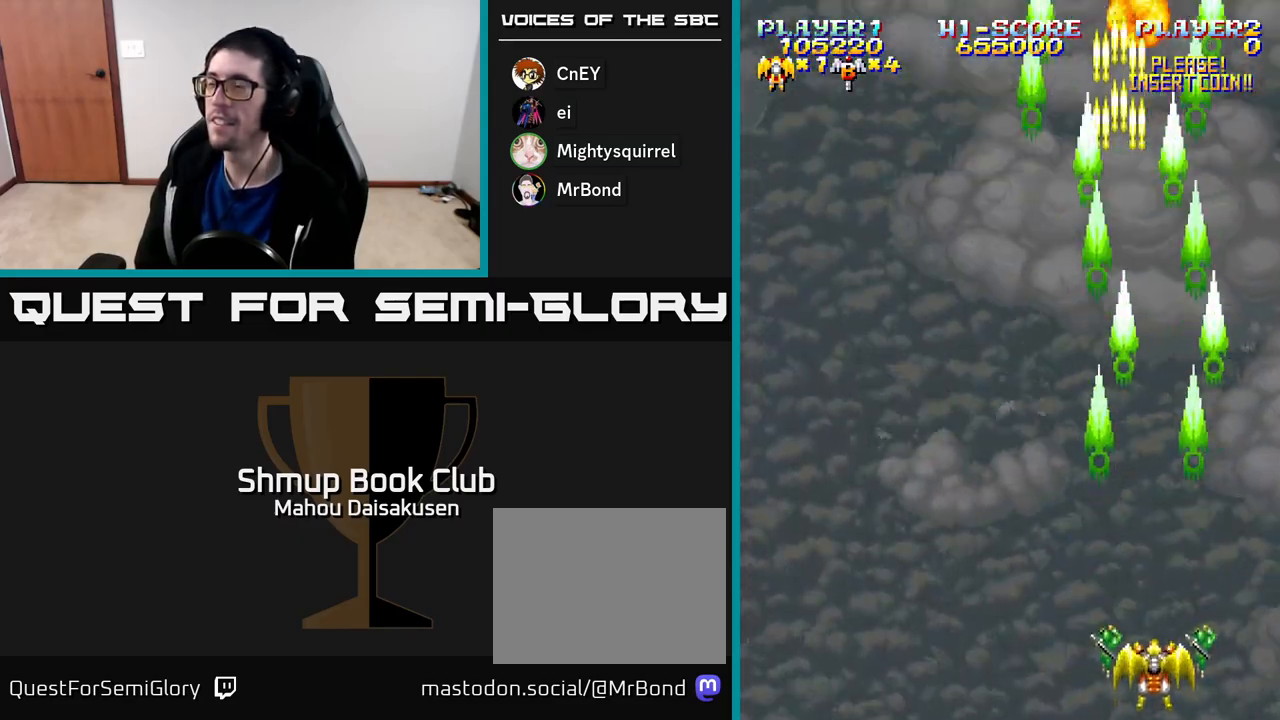
{"buttons": ["A"], "right_stick": "center", "events": [[17, "DPAD_DOWN", "up"]]}
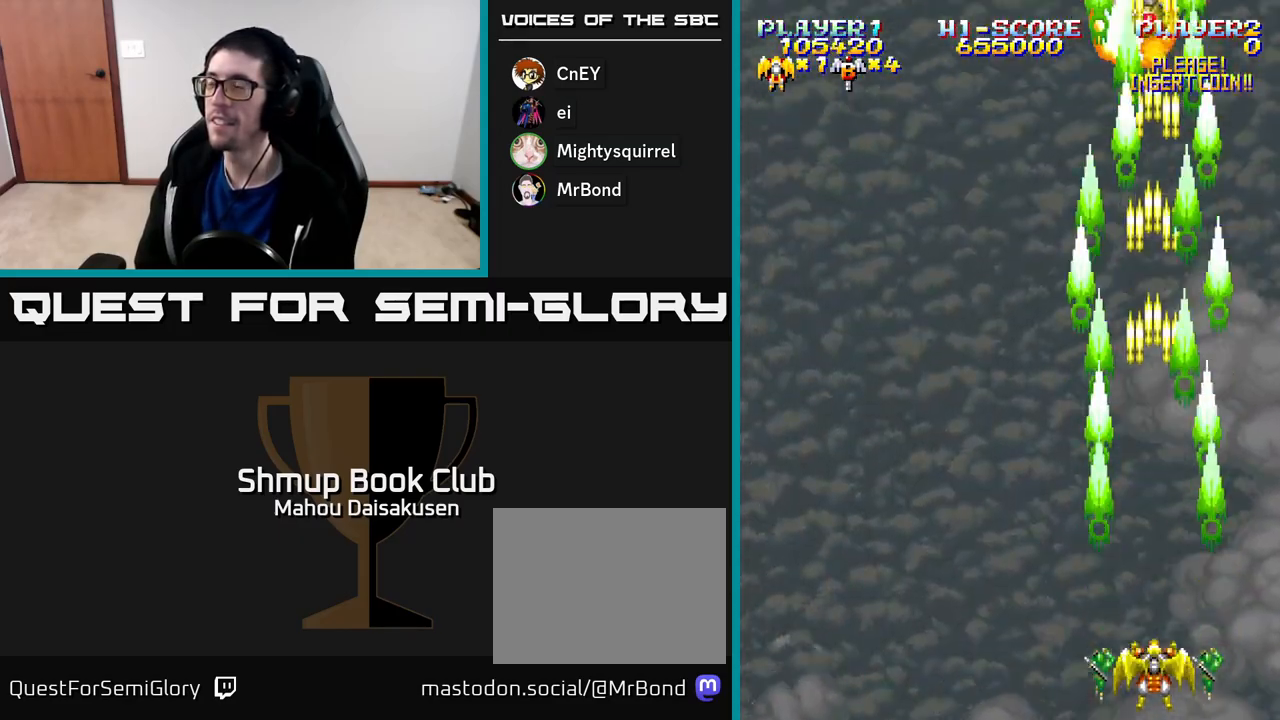
{"buttons": ["A"], "right_stick": "center", "events": []}
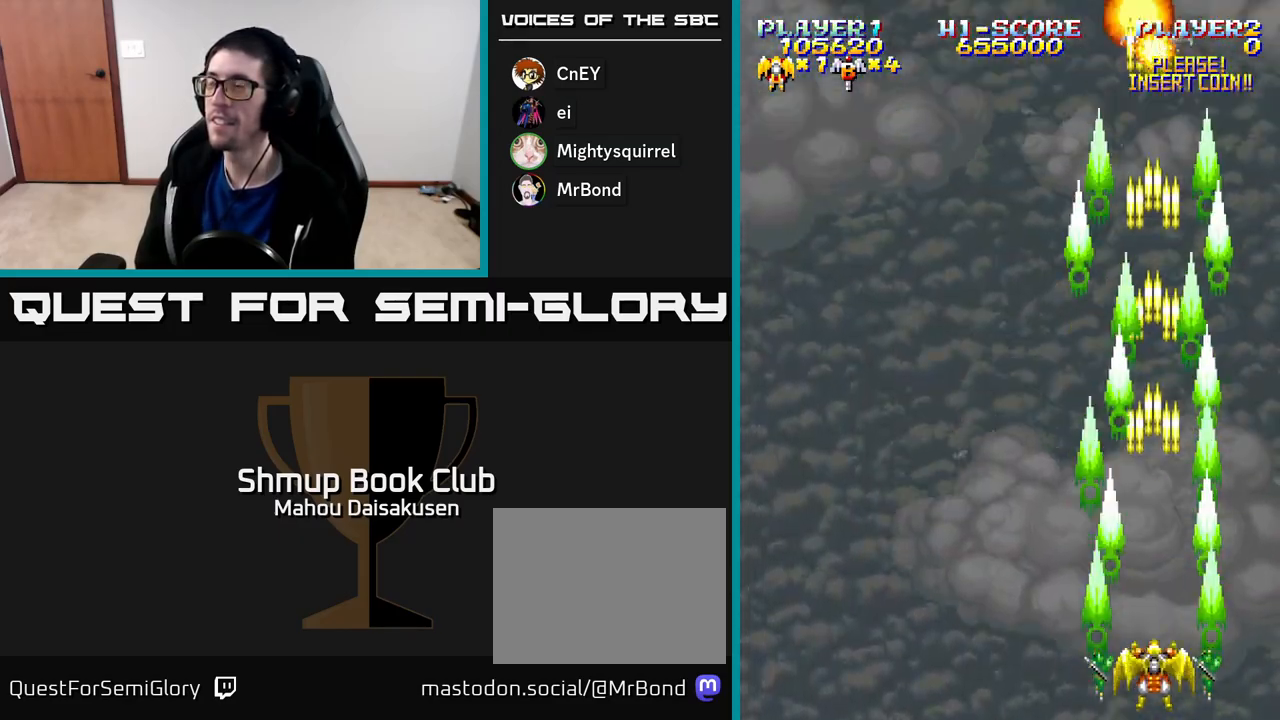
{"buttons": ["A", "DPAD_UP", "DPAD_LEFT"], "right_stick": "center", "events": [[383, "DPAD_UP", "down"], [417, "DPAD_LEFT", "down"]]}
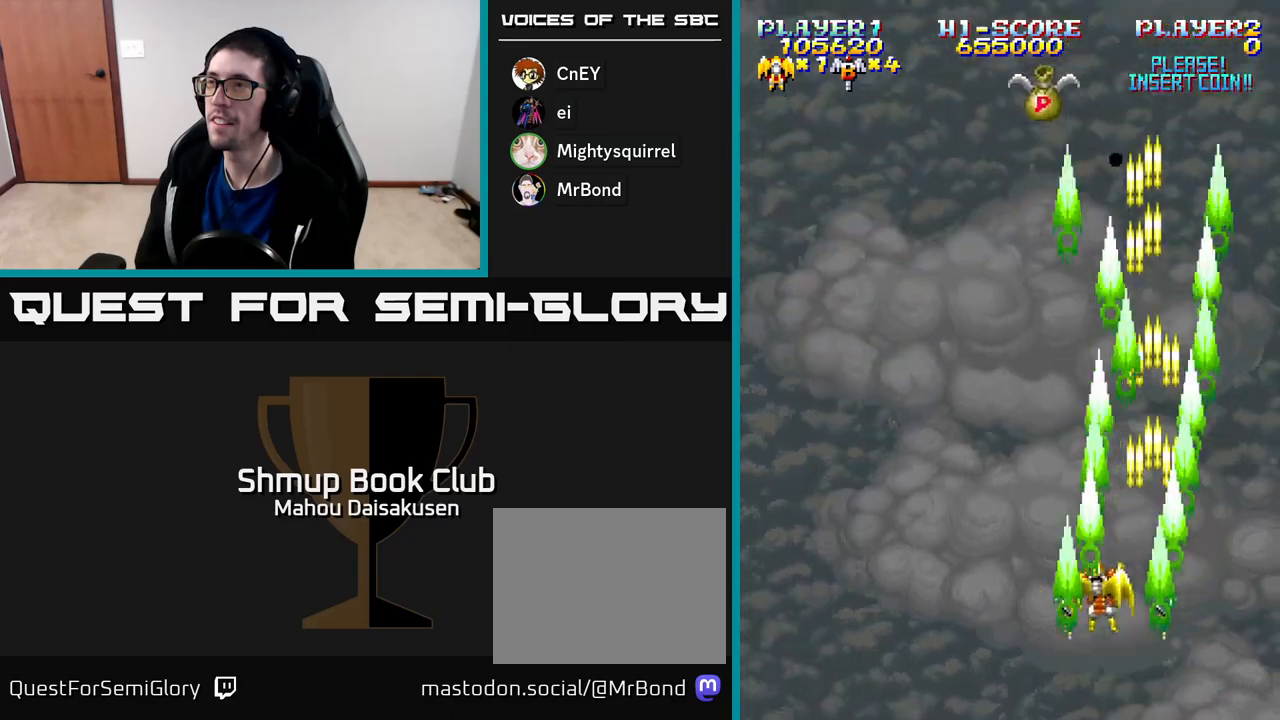
{"buttons": ["A", "DPAD_LEFT"], "right_stick": "center", "events": [[217, "DPAD_UP", "up"]]}
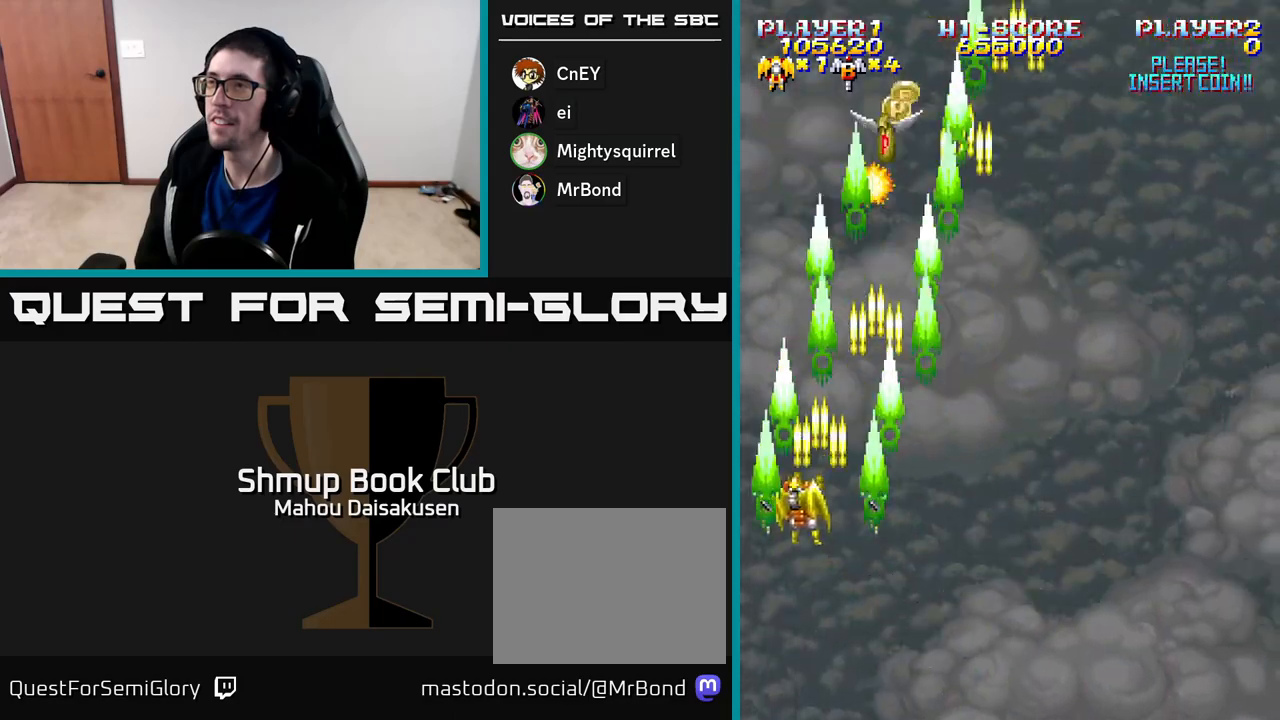
{"buttons": ["A", "DPAD_RIGHT"], "right_stick": "center", "events": [[33, "DPAD_LEFT", "up"], [67, "DPAD_RIGHT", "down"]]}
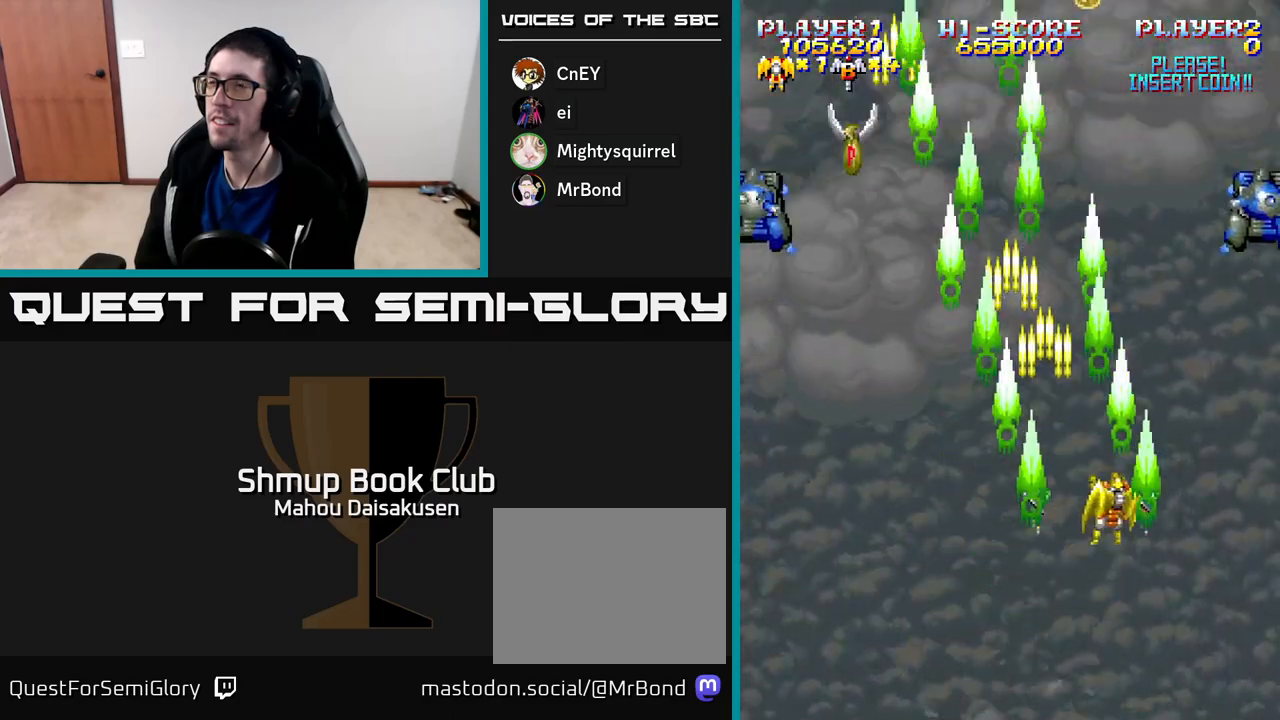
{"buttons": ["A", "DPAD_LEFT"], "right_stick": "center", "events": [[200, "DPAD_DOWN", "down"], [267, "DPAD_RIGHT", "up"], [350, "DPAD_LEFT", "down"], [433, "DPAD_DOWN", "up"]]}
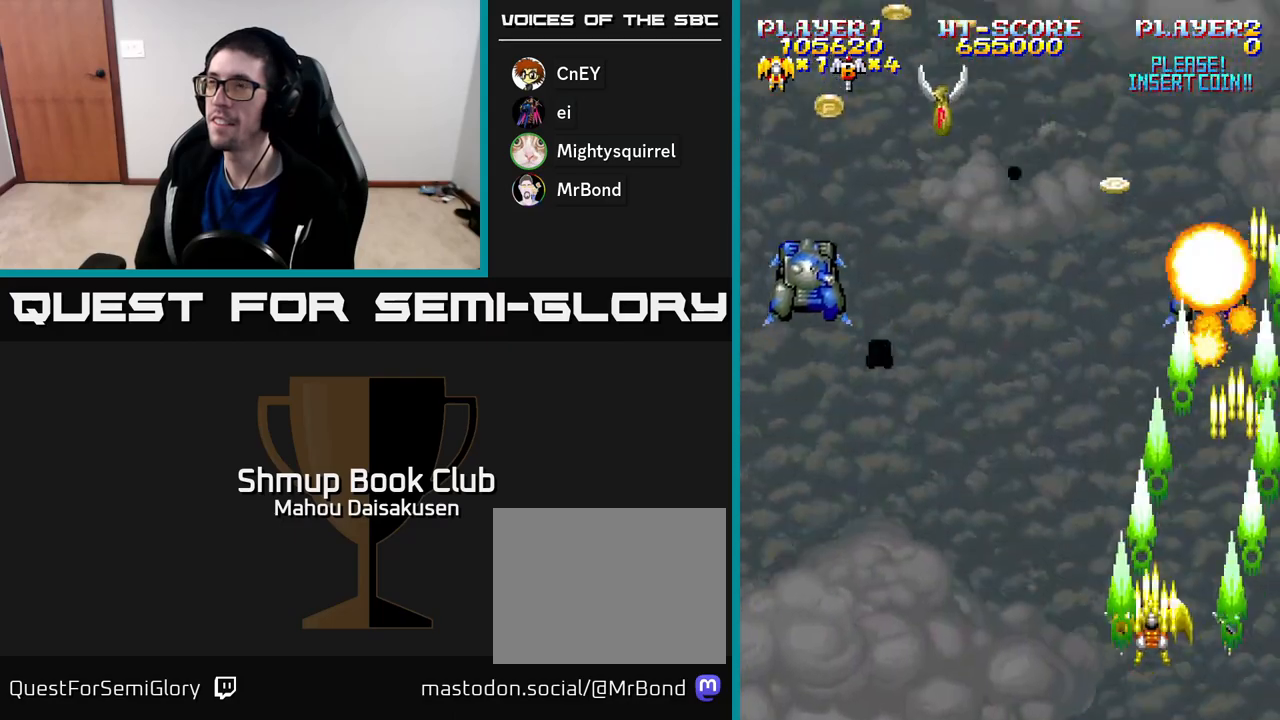
{"buttons": ["A", "DPAD_LEFT"], "right_stick": "center", "events": [[50, "DPAD_UP", "down"], [67, "DPAD_LEFT", "up"], [150, "DPAD_RIGHT", "down"], [183, "DPAD_UP", "up"], [217, "DPAD_RIGHT", "up"], [467, "DPAD_LEFT", "down"]]}
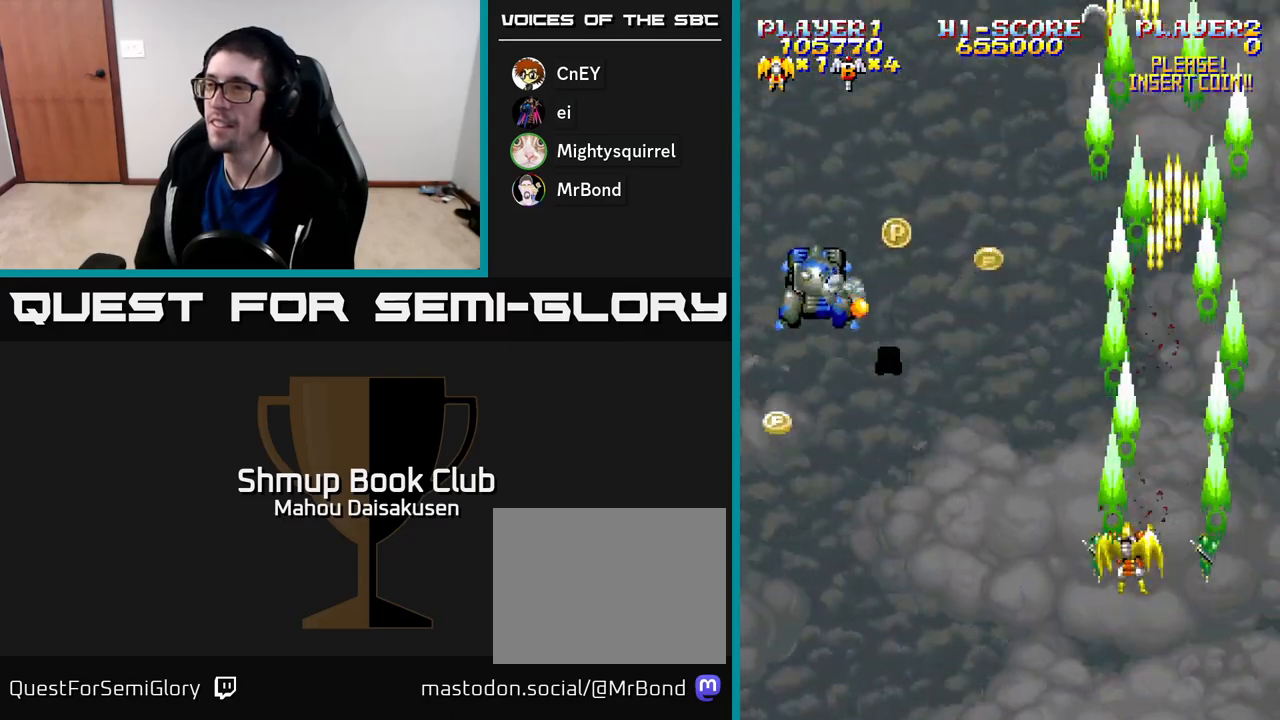
{"buttons": ["A", "DPAD_DOWN", "DPAD_LEFT"], "right_stick": "center", "events": [[167, "DPAD_LEFT", "up"], [367, "DPAD_LEFT", "down"], [400, "DPAD_DOWN", "down"]]}
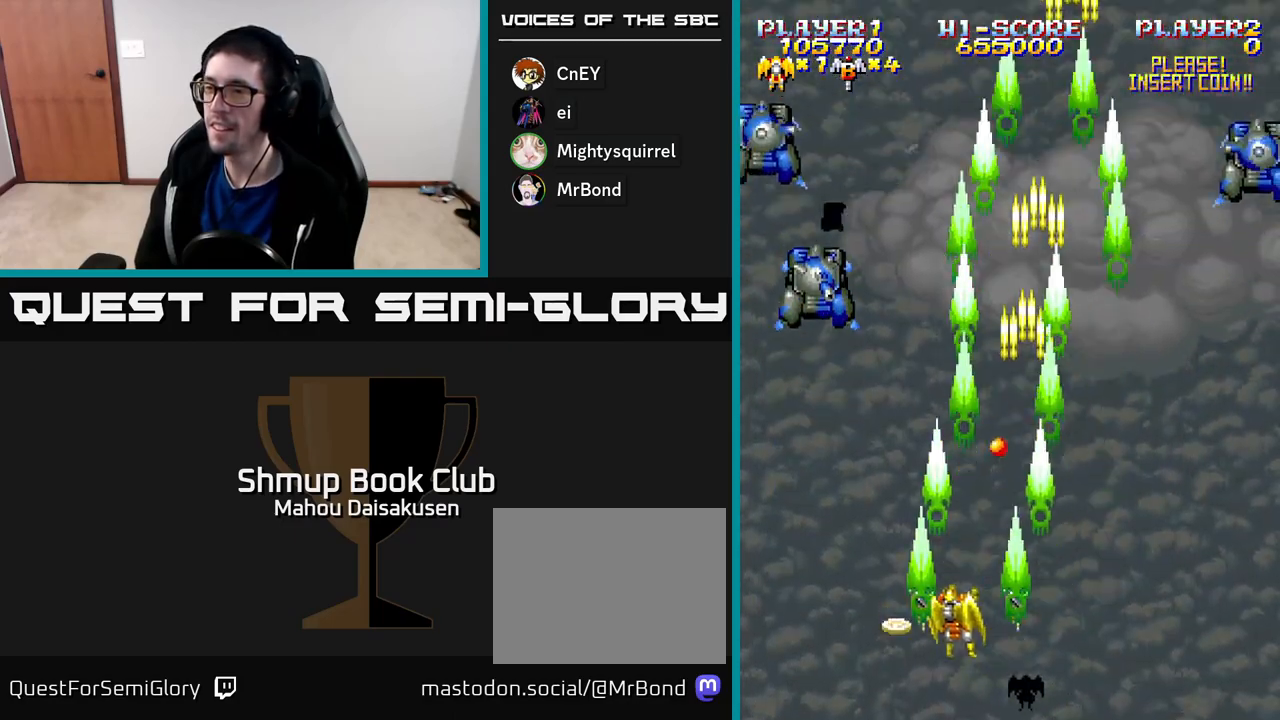
{"buttons": ["A", "DPAD_RIGHT"], "right_stick": "center", "events": [[267, "DPAD_DOWN", "up"], [350, "DPAD_UP", "down"], [367, "DPAD_LEFT", "up"], [417, "DPAD_RIGHT", "down"], [483, "DPAD_UP", "up"]]}